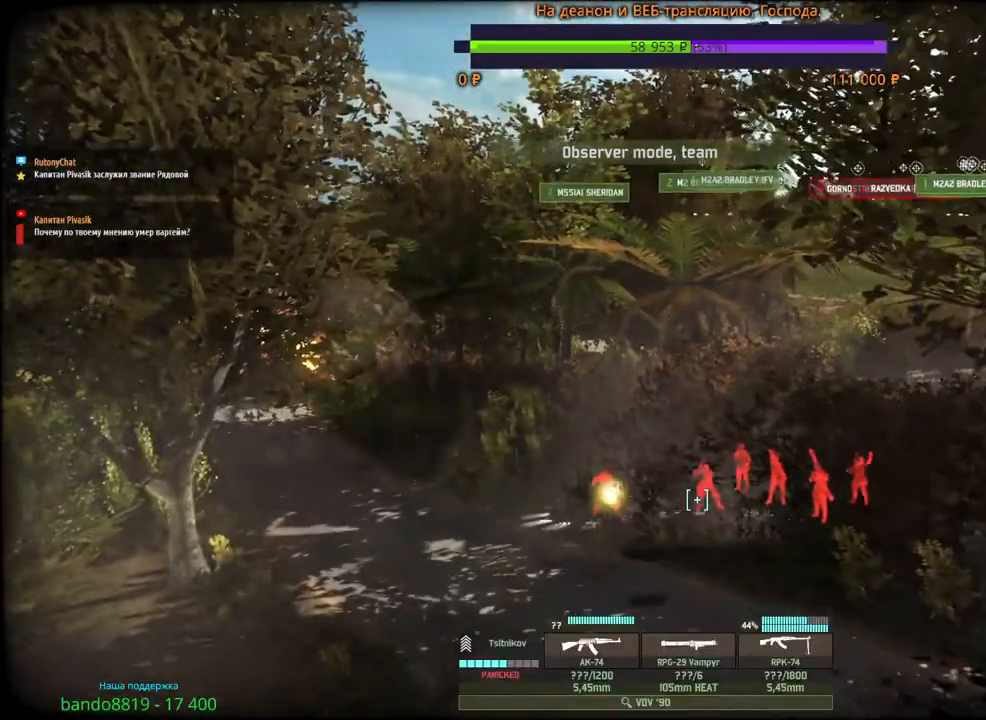
Gameplay with keyboard and mouse; each line is a JSON object with the keys and mouse buttons held at the frame after it. "events" lists presses ("down") and releases ("up") of "1", "2", "3", "4", "5", "6", "a", "alt", "b", "c", "caps_lock", "ctrl", "d", "e", "escape", "f", "f1", "f2", "f3", "f4", "f5", "f6", "g", "h", "n", "q", "r", "s", "shift", "space", "super", "t", "tab", "tilde", "v", "w", "x", "y", "z", "mouse_left", "mouse_wheel", "mouse_right", "mouse_mb4" and "mouse_mb5" between this image and that frame as [ms after this image, input, new state], when the widget could be followed in between. "mouse_left", "mouse_wheel", "mouse_right", "mouse_mb4", "mouse_mb5" = the "left", "wheel", "right", "mb4", "mb5" buttons of the "mouse" list. No other keys are recorded. "wheel" means that the mouse wheel is clicked or scrolled. Mouse movement is not recorded.
{"keys": [], "mouse": [], "events": []}
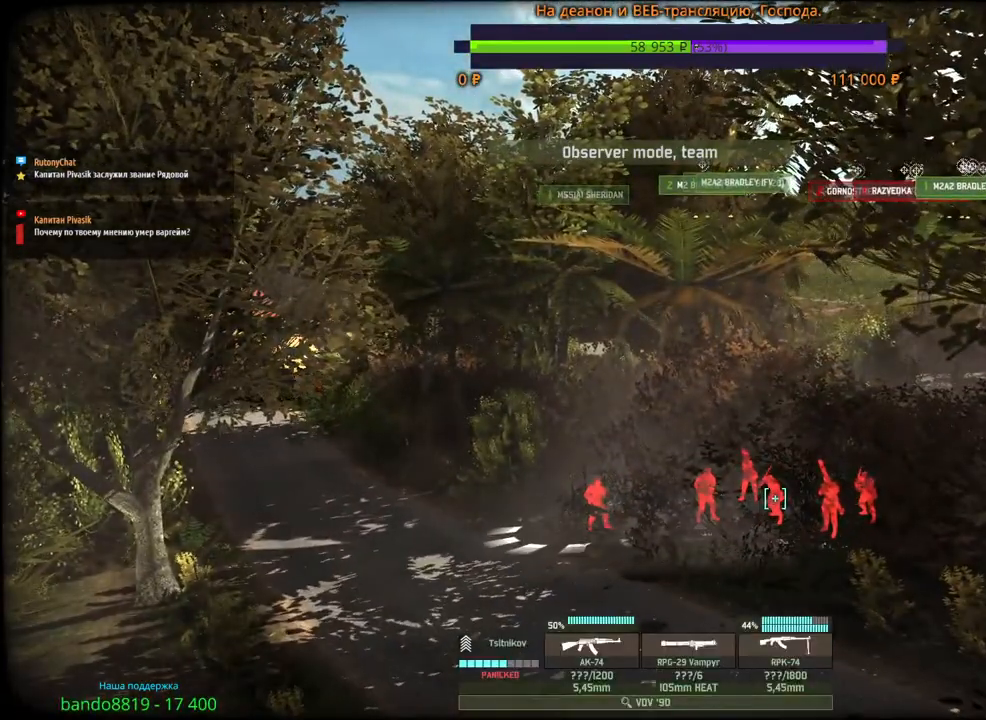
{"keys": [], "mouse": [], "events": []}
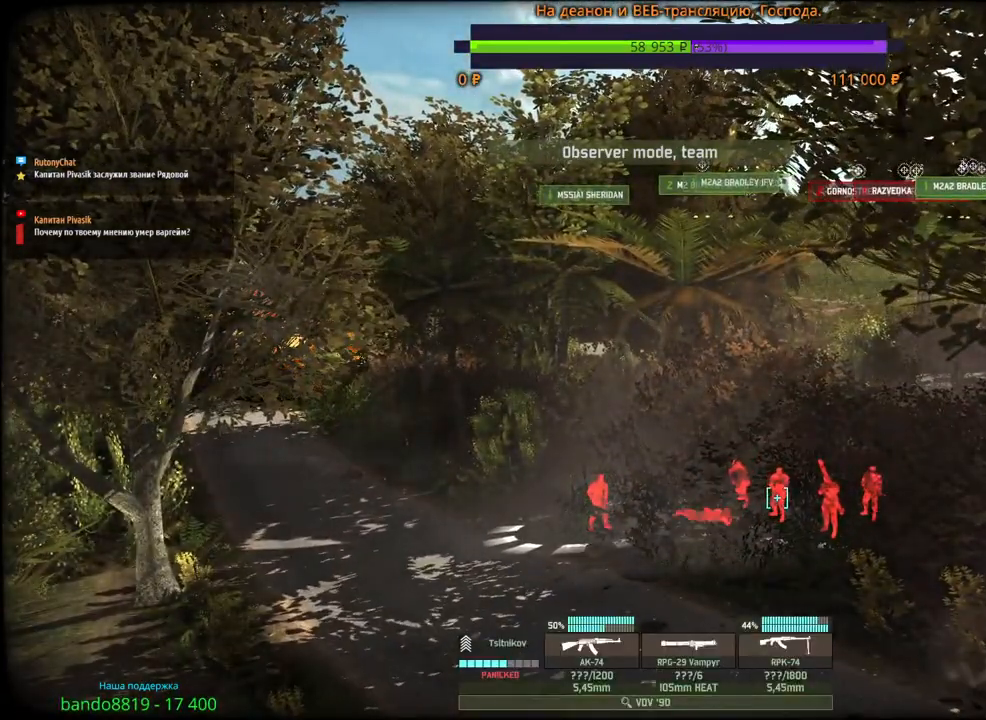
{"keys": [], "mouse": ["wheel"], "events": [[200, "mouse_wheel", "down"]]}
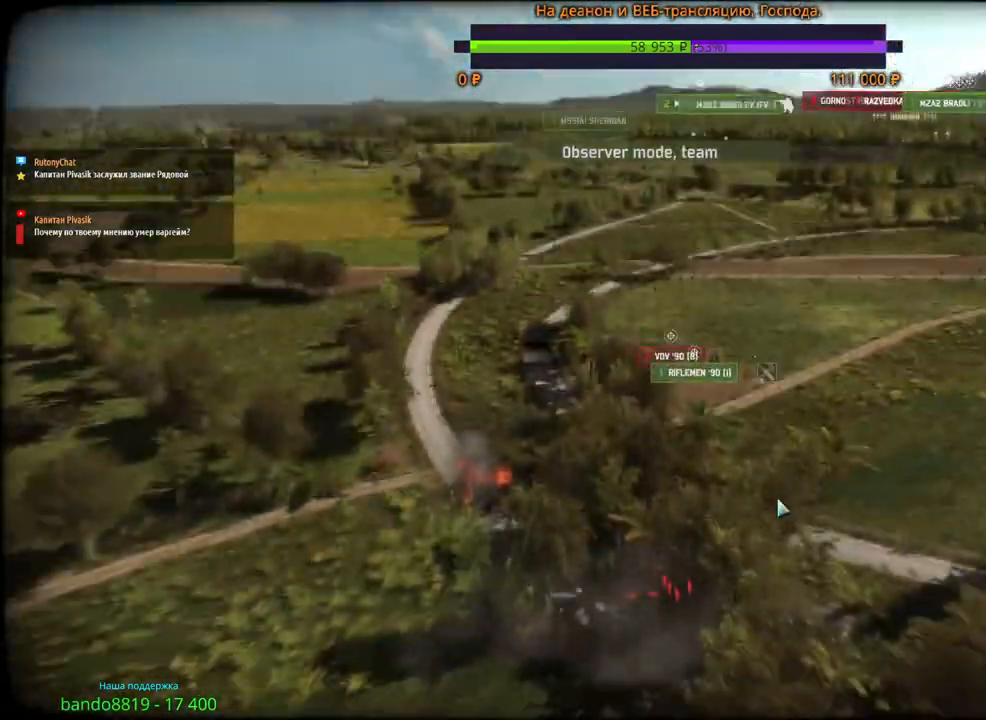
{"keys": [], "mouse": [], "events": [[233, "mouse_wheel", "up"]]}
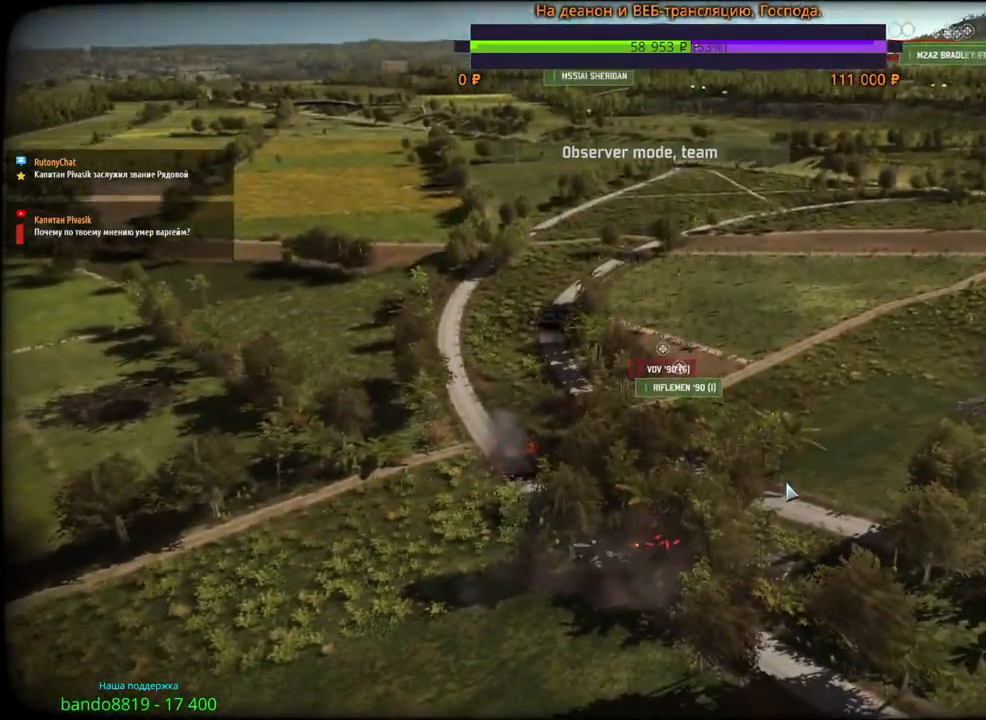
{"keys": [], "mouse": ["wheel"], "events": [[450, "mouse_wheel", "down"]]}
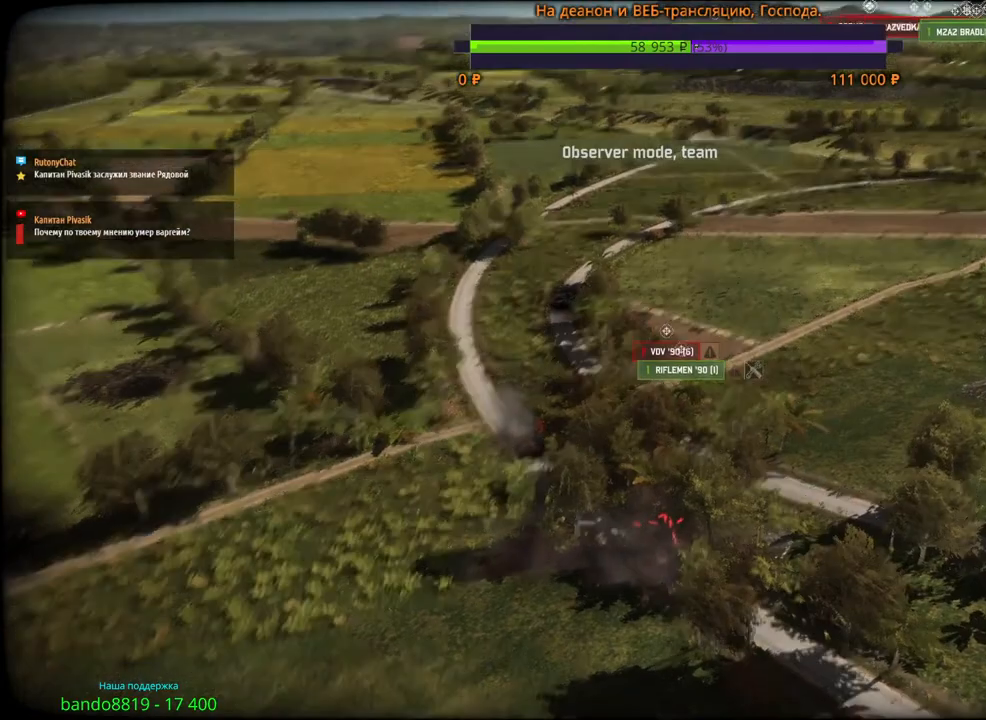
{"keys": ["d"], "mouse": [], "events": [[300, "mouse_wheel", "up"], [500, "d", "down"]]}
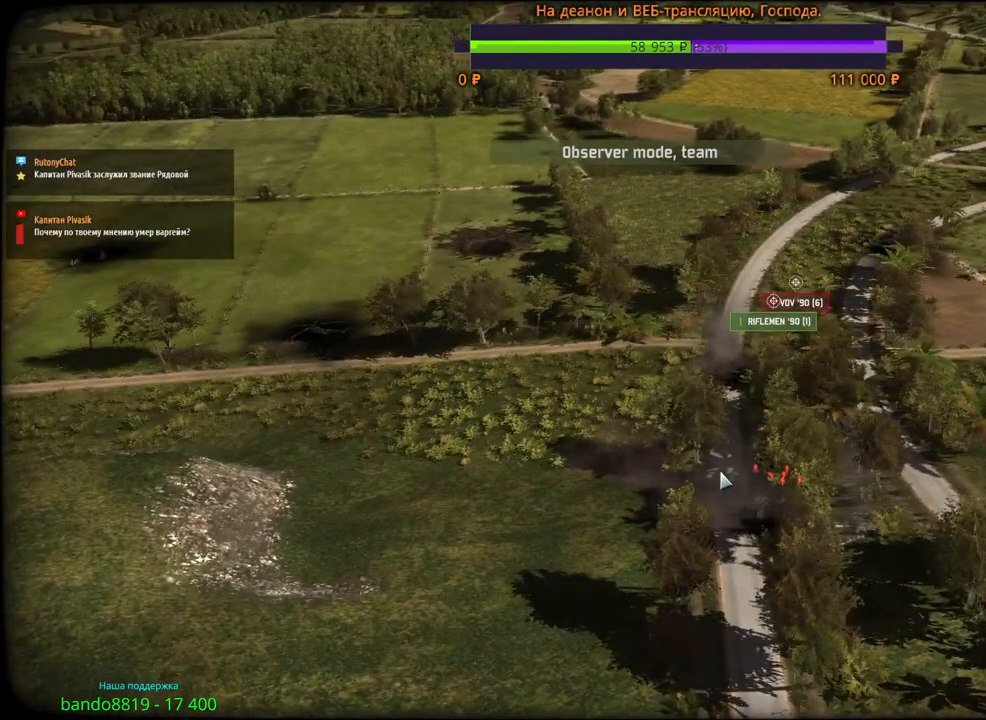
{"keys": [], "mouse": [], "events": [[133, "d", "up"]]}
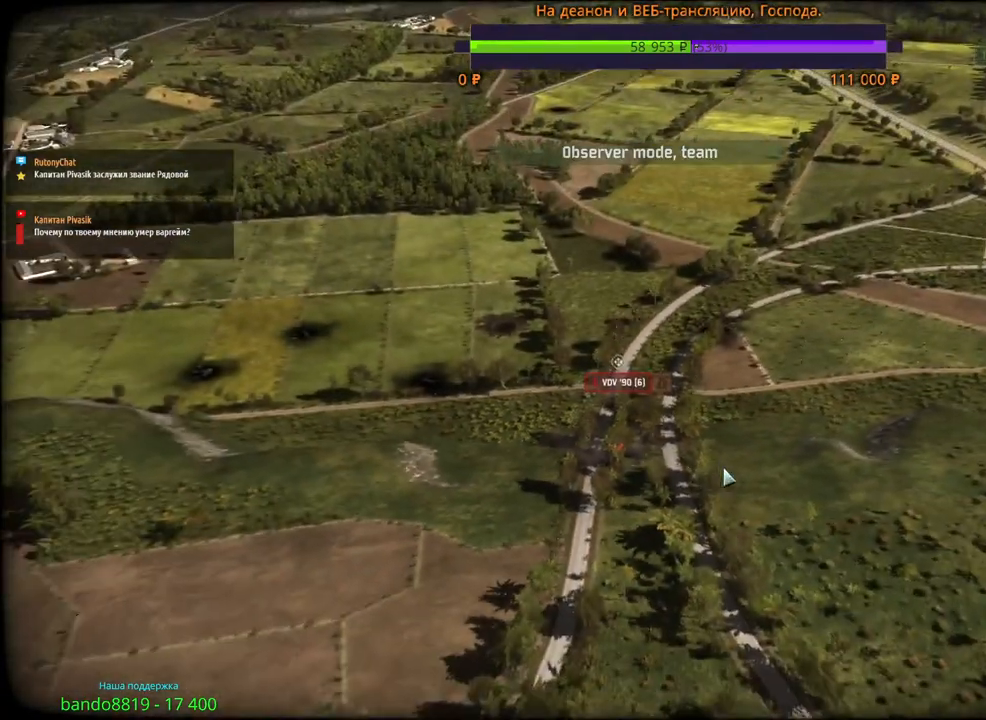
{"keys": [], "mouse": [], "events": []}
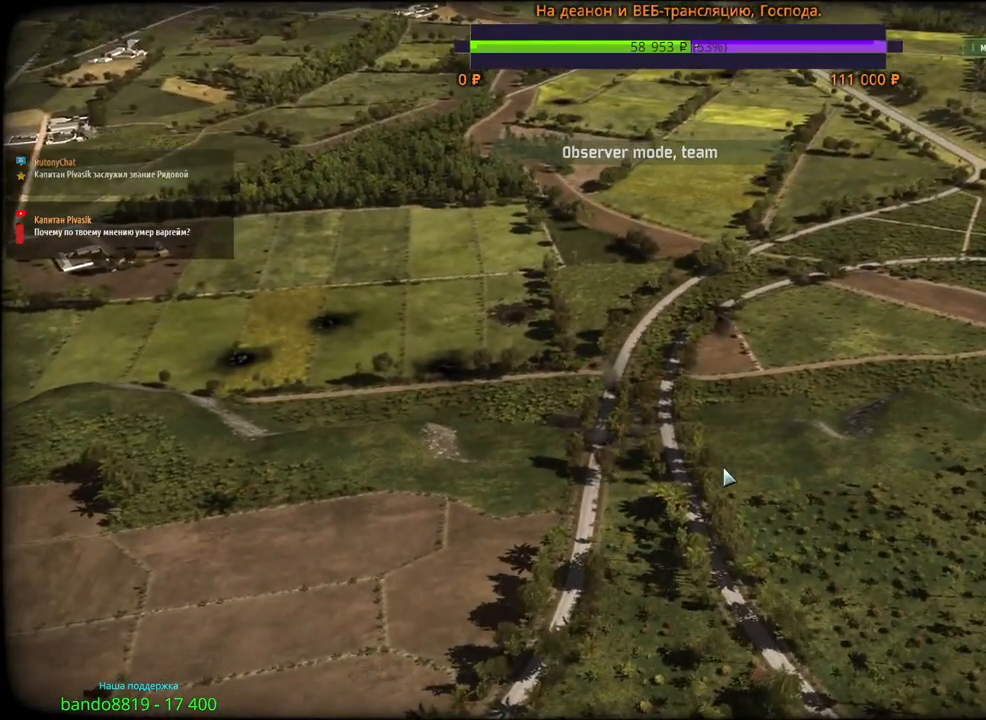
{"keys": [], "mouse": [], "events": [[217, "mouse_wheel", "down"], [283, "mouse_wheel", "up"]]}
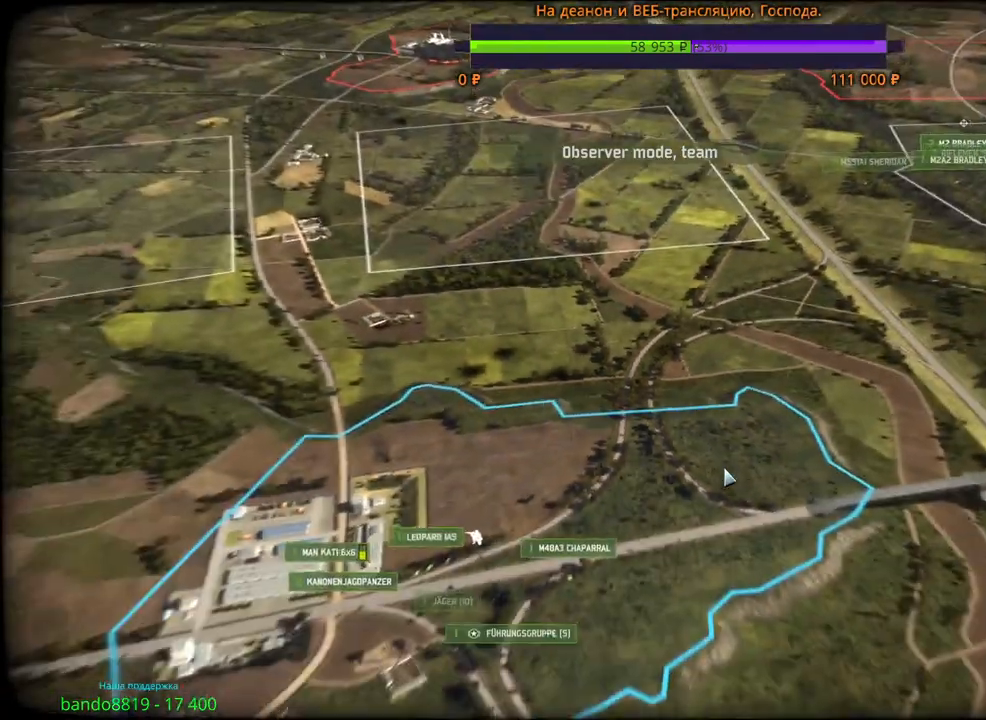
{"keys": [], "mouse": [], "events": []}
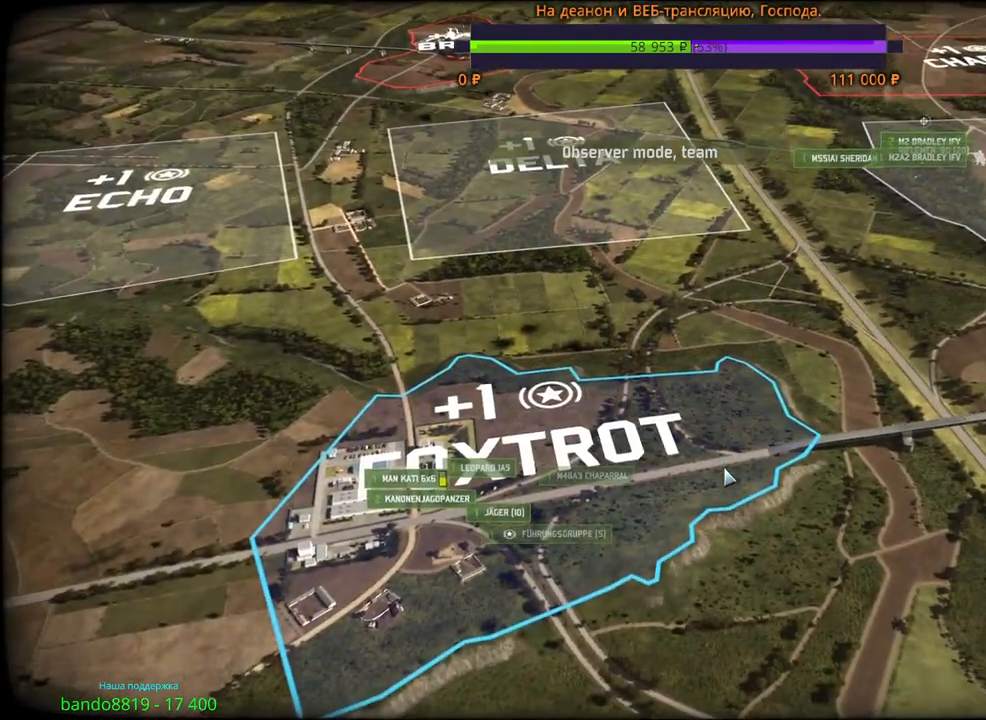
{"keys": [], "mouse": [], "events": [[183, "mouse_wheel", "down"], [233, "mouse_wheel", "up"]]}
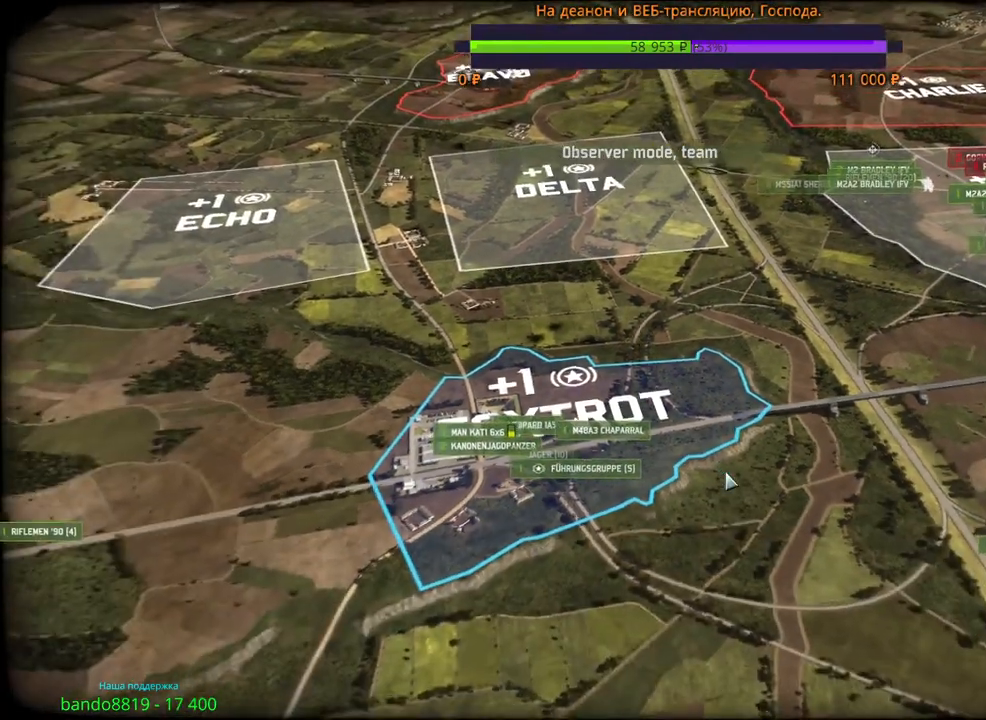
{"keys": [], "mouse": [], "events": []}
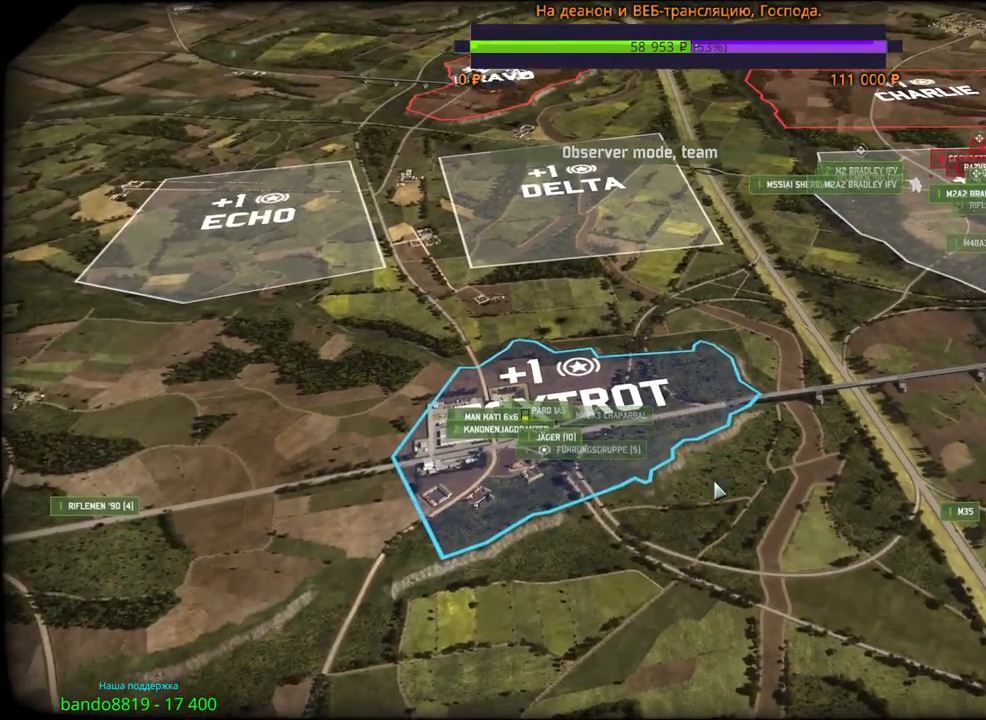
{"keys": [], "mouse": [], "events": []}
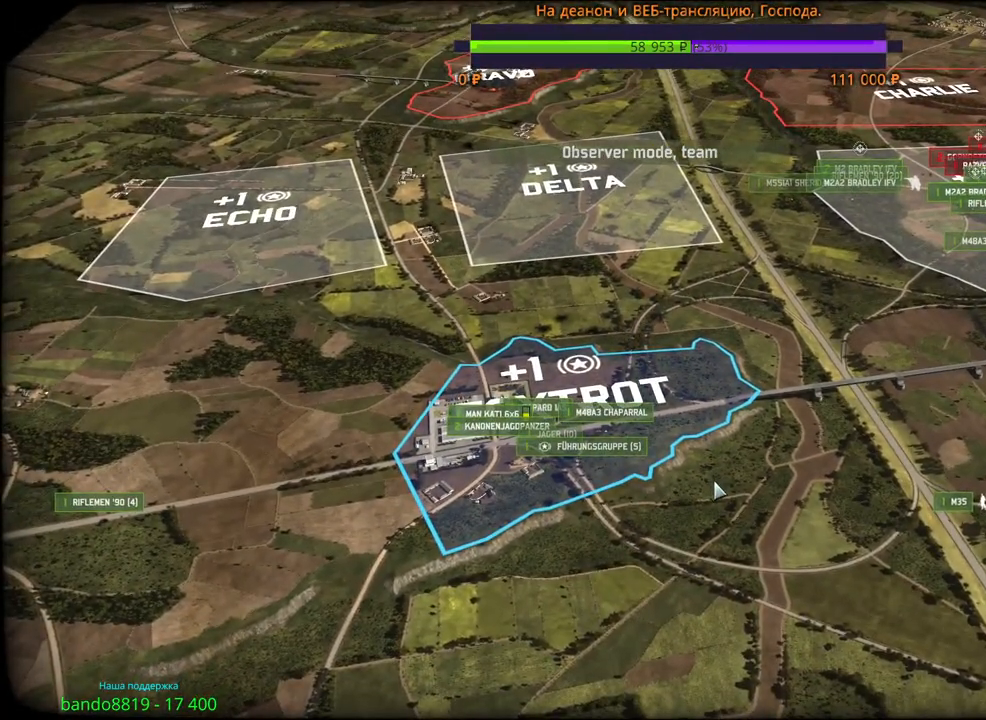
{"keys": [], "mouse": [], "events": [[417, "mouse_wheel", "down"], [500, "mouse_wheel", "up"]]}
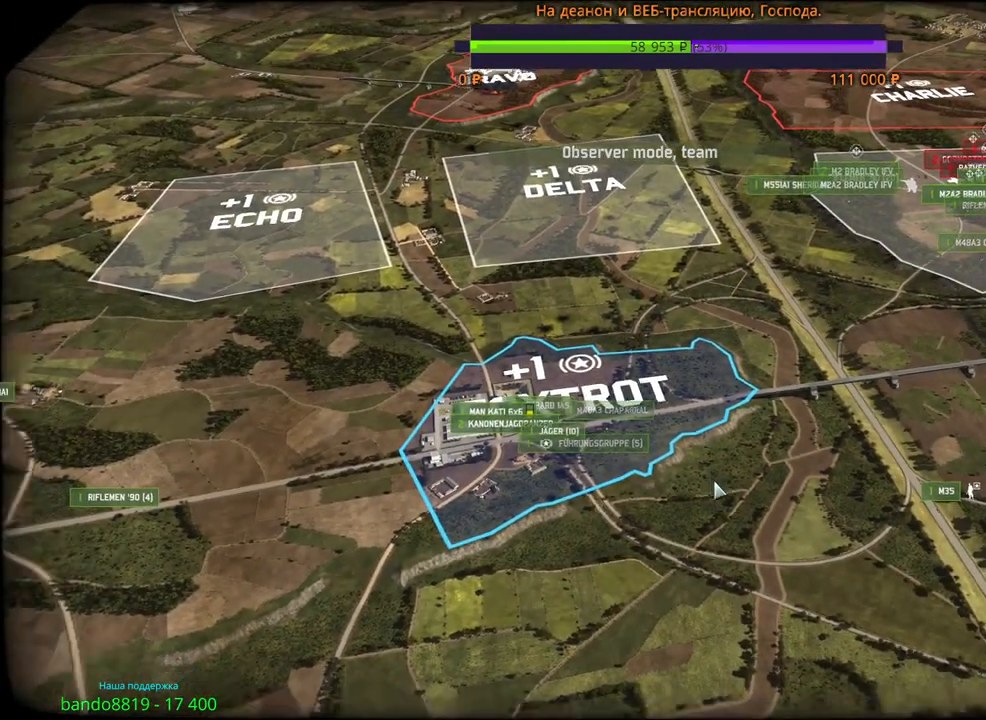
{"keys": ["d"], "mouse": [], "events": [[367, "d", "down"]]}
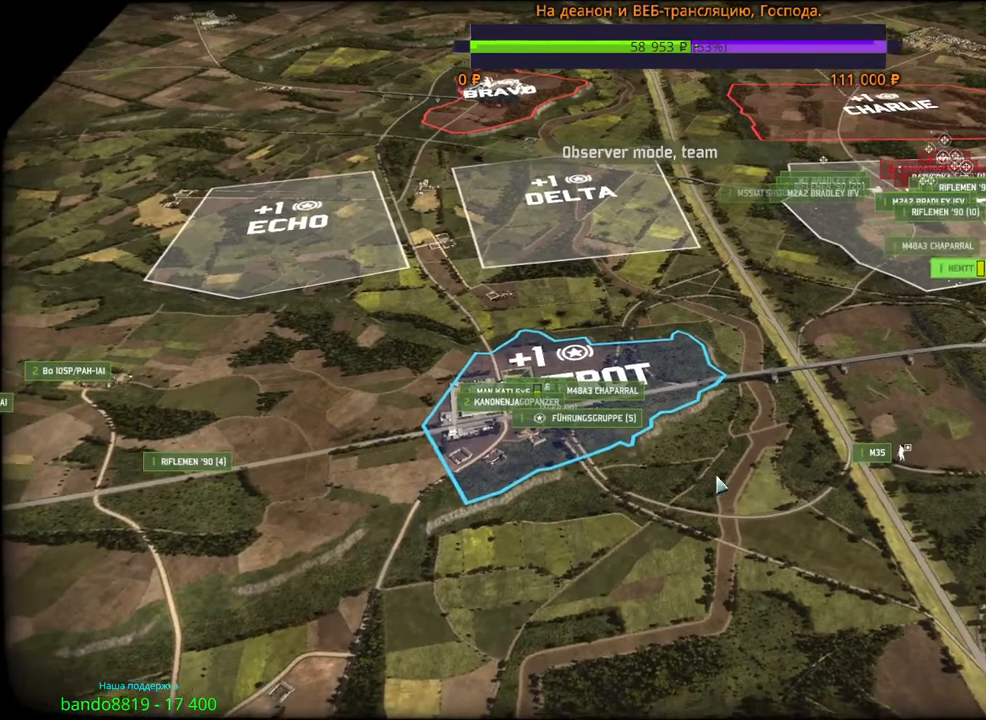
{"keys": [], "mouse": [], "events": [[350, "d", "up"]]}
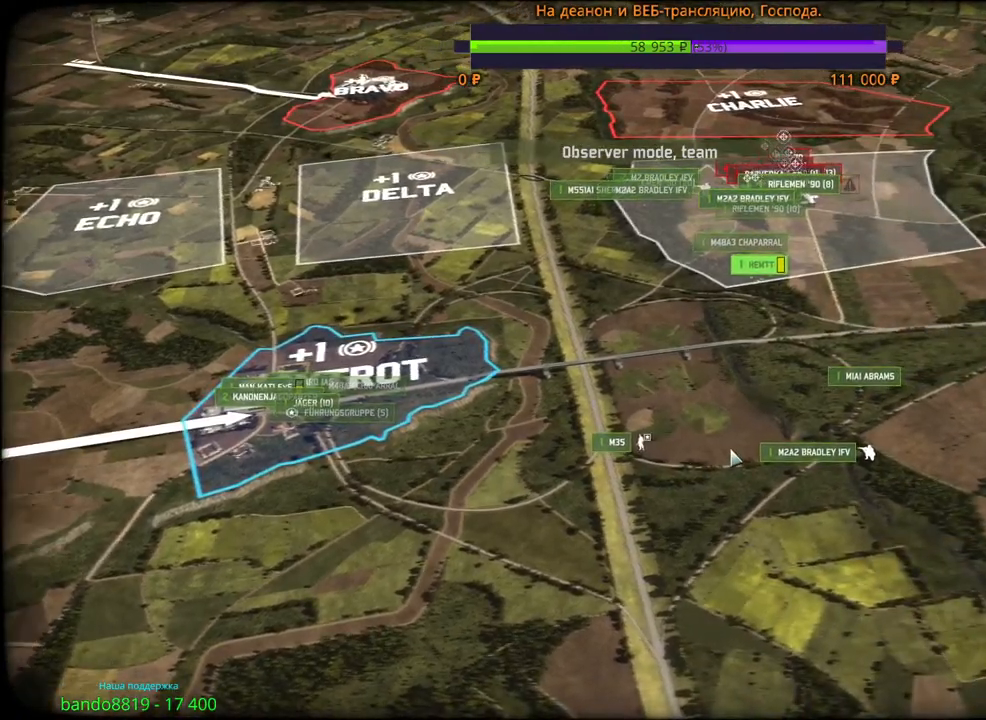
{"keys": [], "mouse": [], "events": [[50, "d", "down"], [83, "w", "down"], [117, "d", "up"], [183, "mouse_wheel", "down"], [483, "mouse_wheel", "up"], [483, "w", "up"]]}
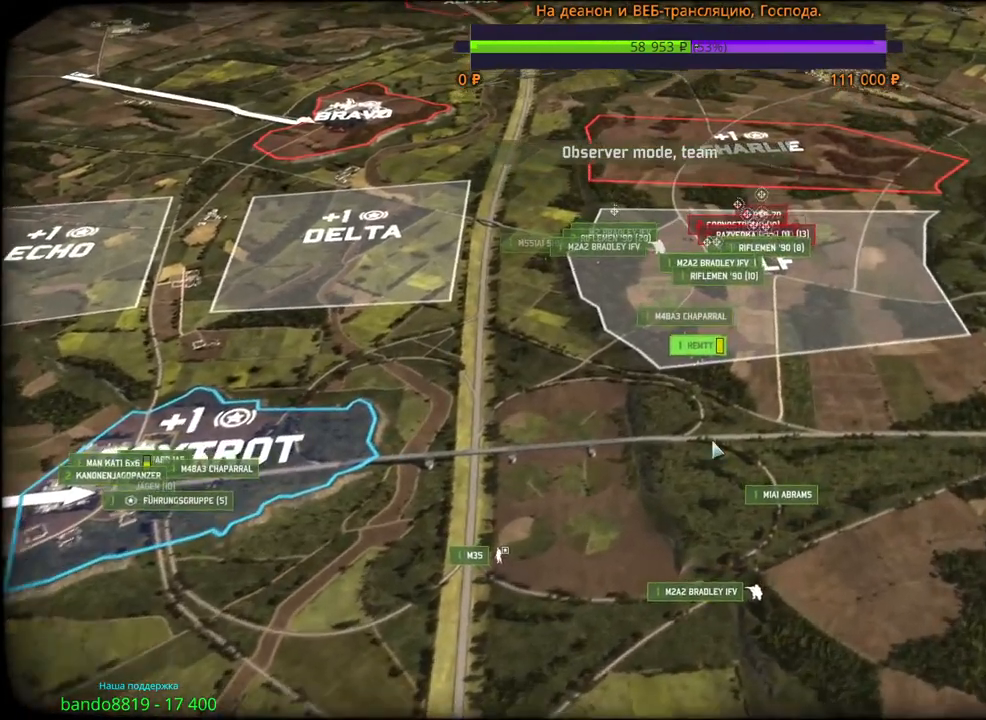
{"keys": [], "mouse": [], "events": [[167, "w", "down"], [333, "d", "down"], [433, "d", "up"], [483, "w", "up"]]}
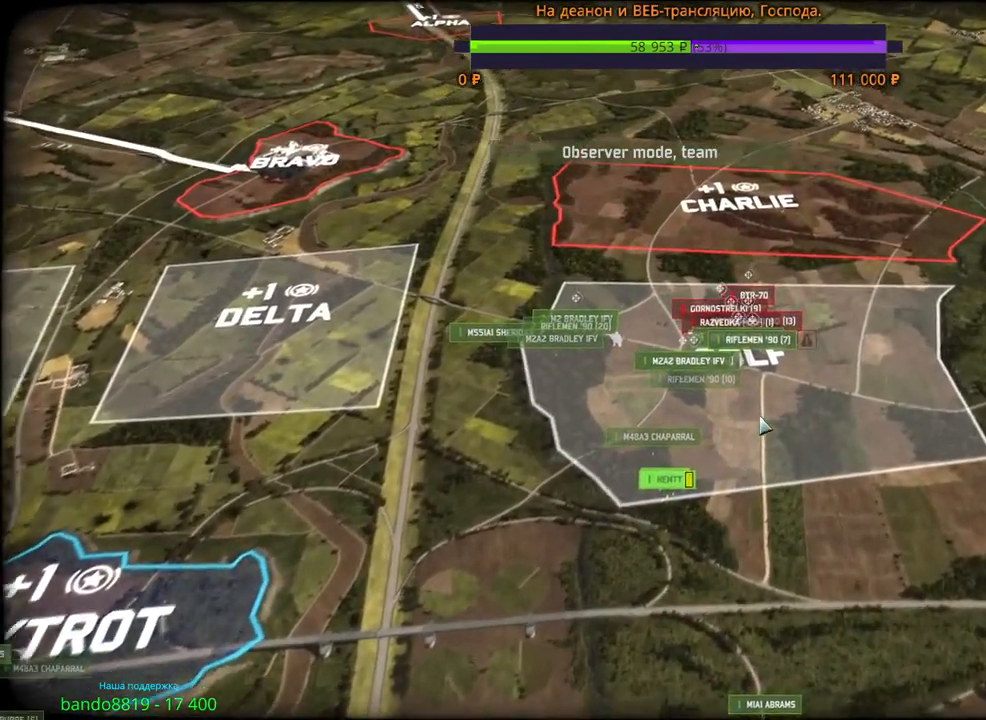
{"keys": [], "mouse": [], "events": []}
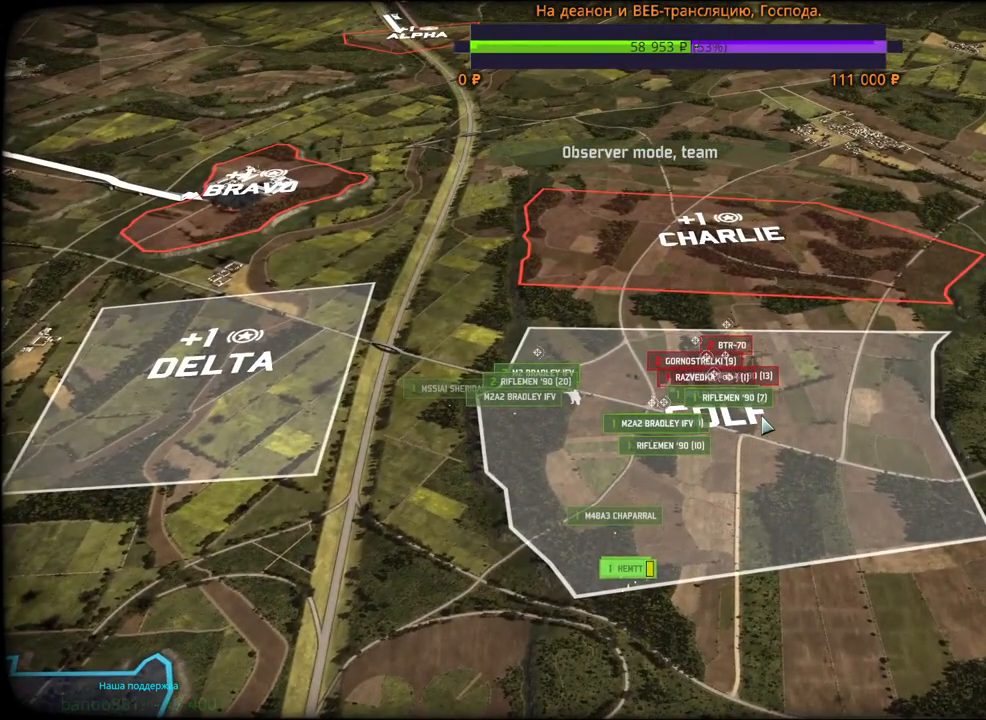
{"keys": [], "mouse": [], "events": []}
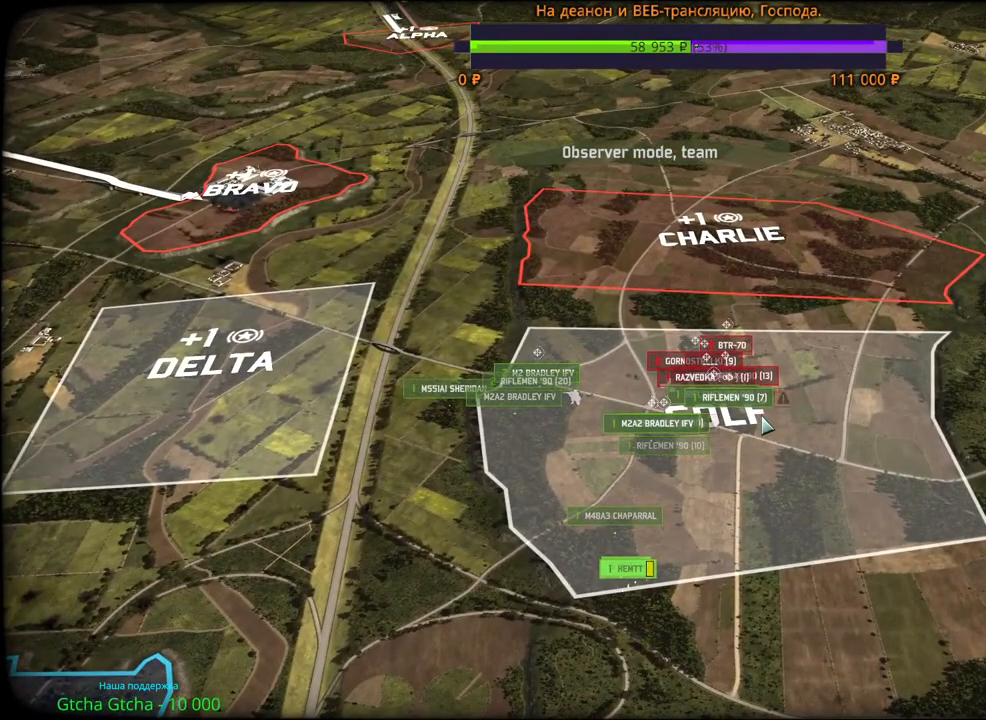
{"keys": [], "mouse": [], "events": []}
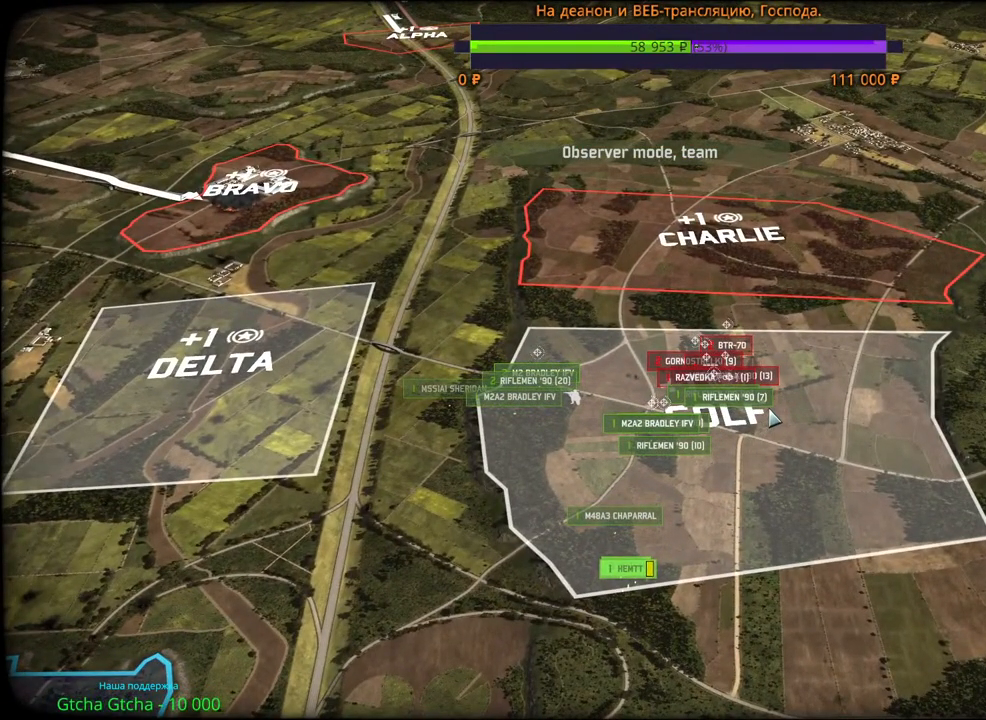
{"keys": [], "mouse": [], "events": []}
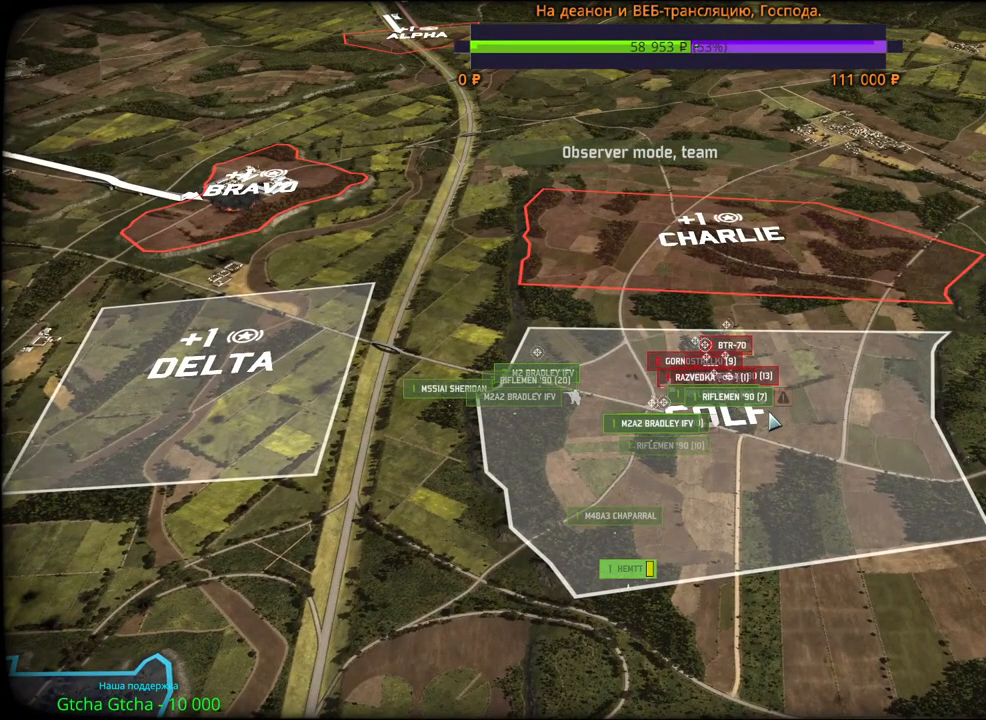
{"keys": [], "mouse": [], "events": []}
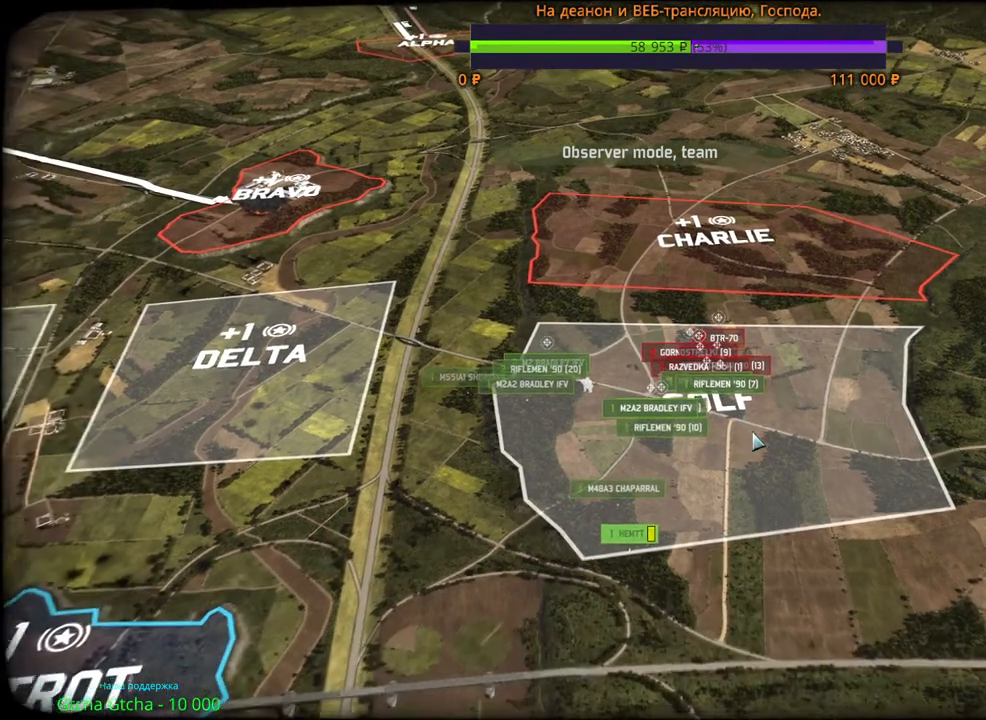
{"keys": [], "mouse": ["wheel"], "events": [[367, "mouse_wheel", "down"]]}
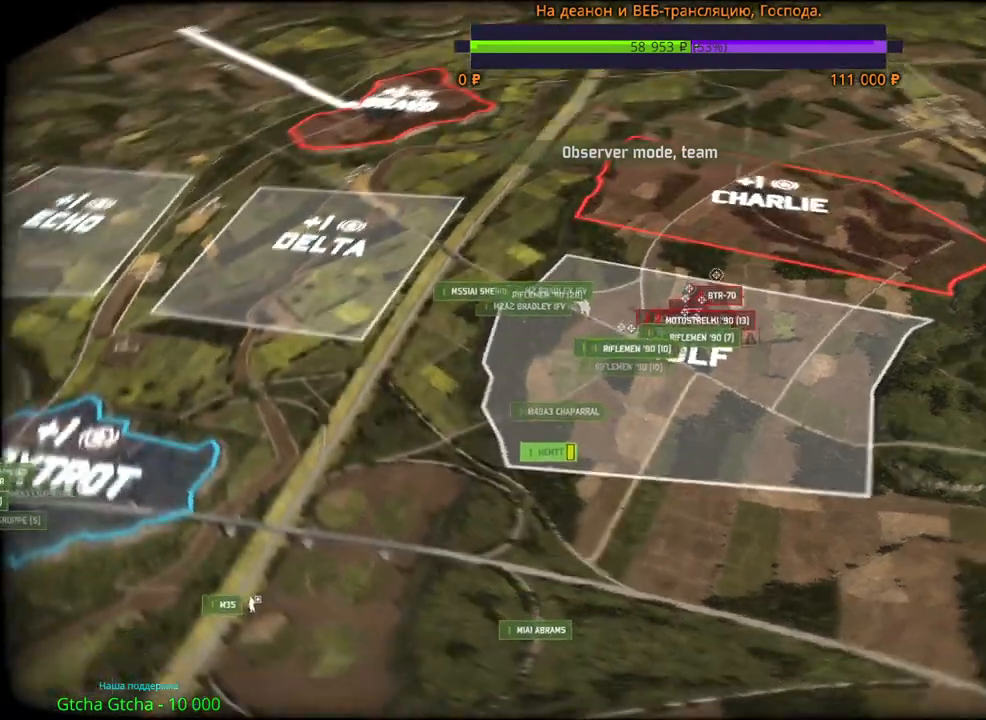
{"keys": ["a"], "mouse": [], "events": [[133, "mouse_wheel", "up"], [467, "a", "down"]]}
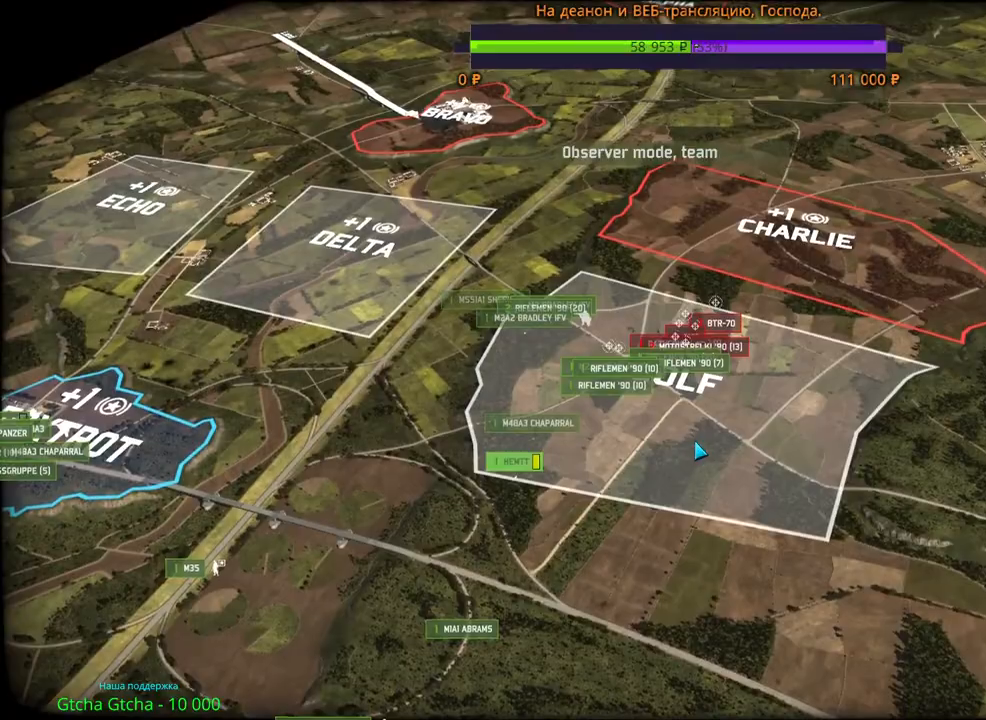
{"keys": [], "mouse": [], "events": [[33, "s", "down"], [267, "s", "up"], [283, "a", "up"]]}
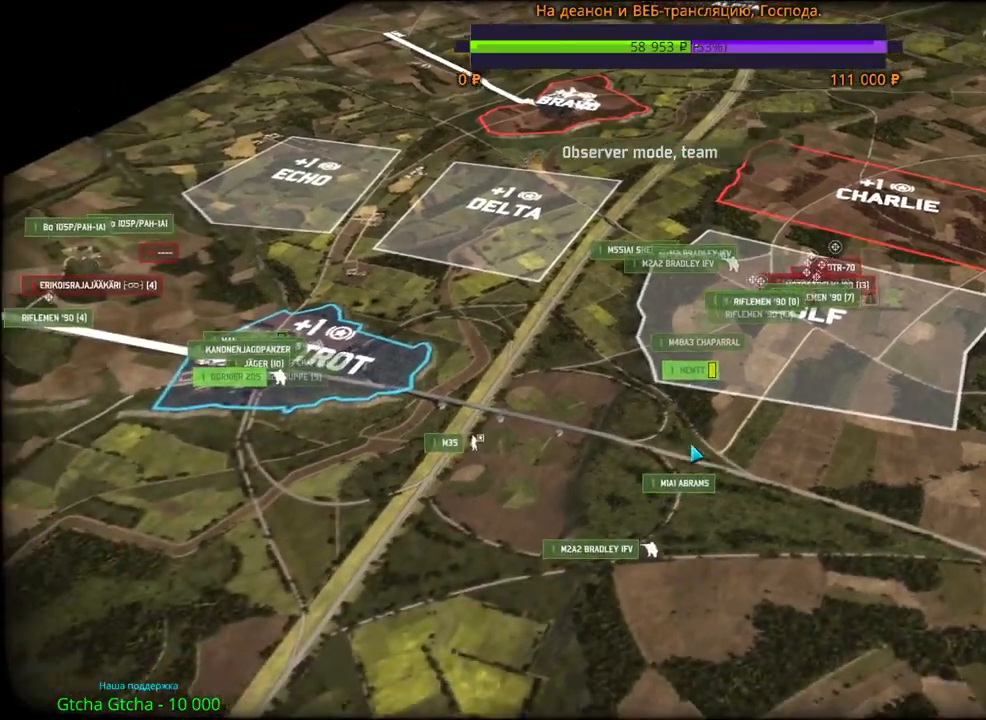
{"keys": ["a", "w"], "mouse": [], "events": [[250, "a", "down"], [283, "w", "down"]]}